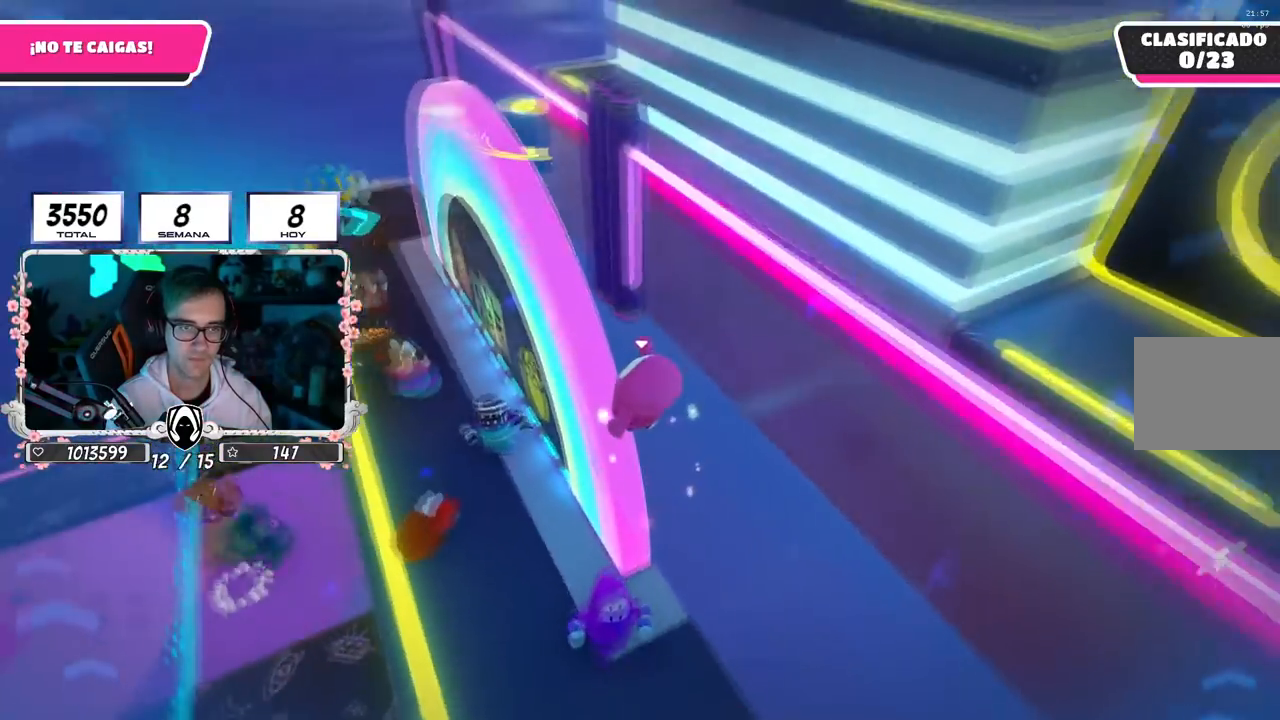
Gameplay with a controller (PlayStation layout); each line is a JSON object with the inputs held at the frame after it. "events" lists button and stick changes between this image and that frame as [ms after this image, input, new state], when the widget could be followed in between.
{"buttons": [], "left_stick": "up", "right_stick": "center", "events": [[100, "left_stick", "up"]]}
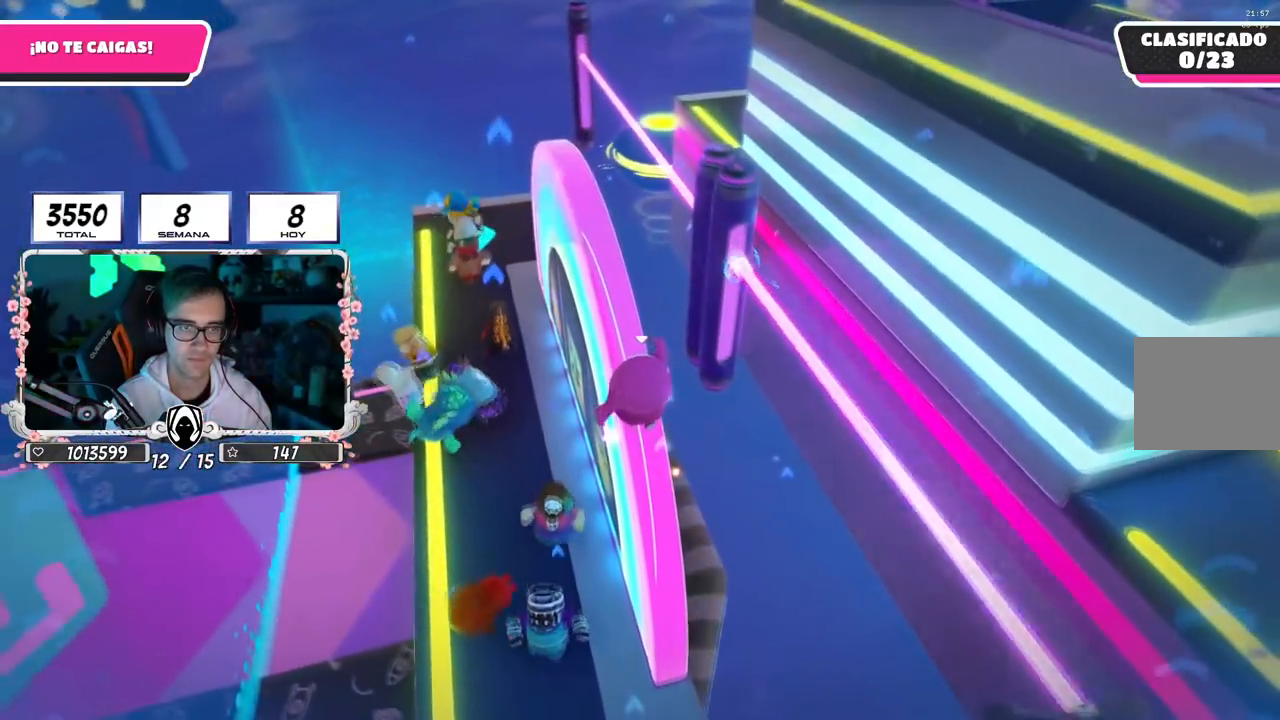
{"buttons": [], "left_stick": "up-right", "right_stick": "center", "events": [[317, "CROSS", "down"], [367, "left_stick", "up-right"], [501, "CROSS", "up"]]}
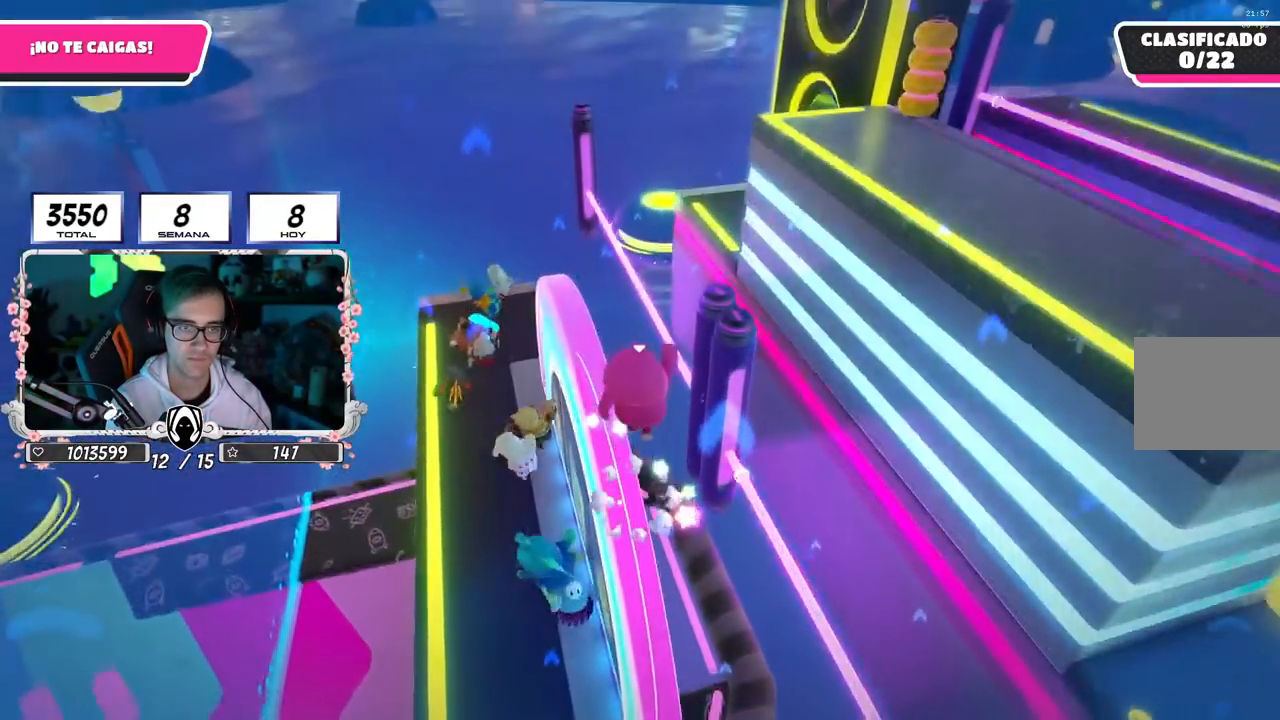
{"buttons": [], "left_stick": "up-right", "right_stick": "center", "events": [[83, "right_stick", "down-right"], [133, "right_stick", "right"], [434, "right_stick", "center"]]}
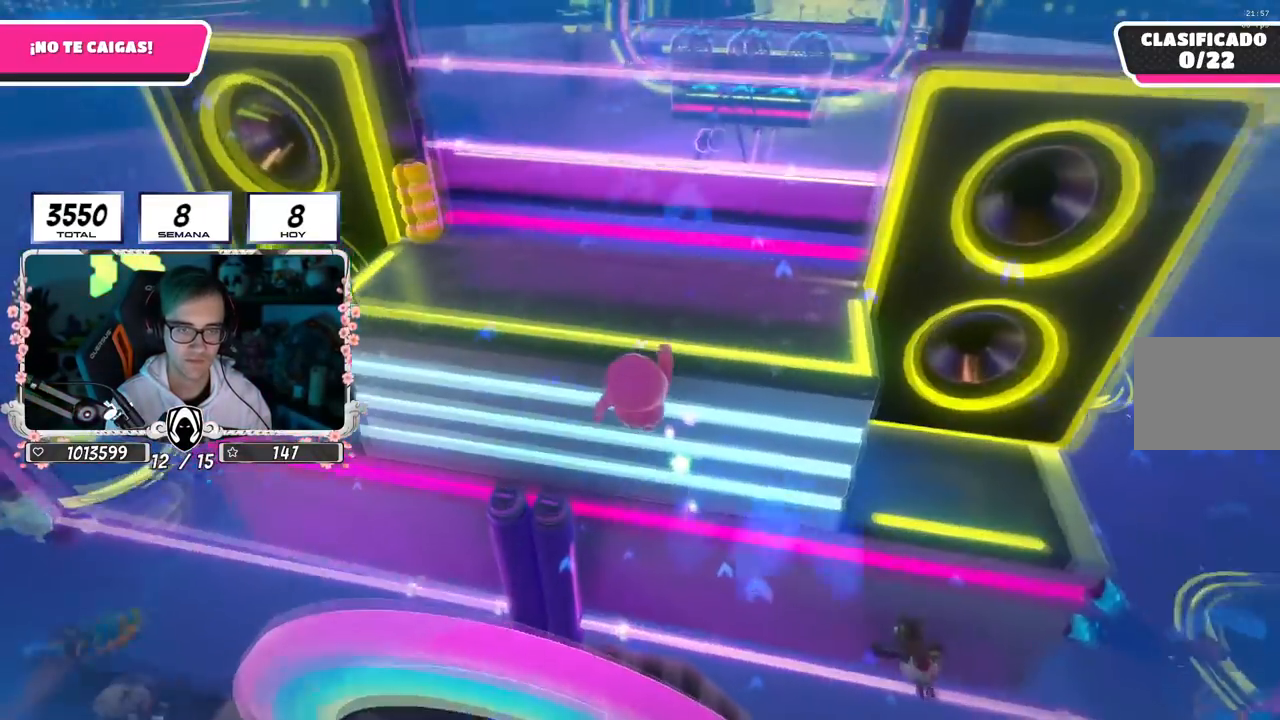
{"buttons": [], "left_stick": "up-right", "right_stick": "center", "events": []}
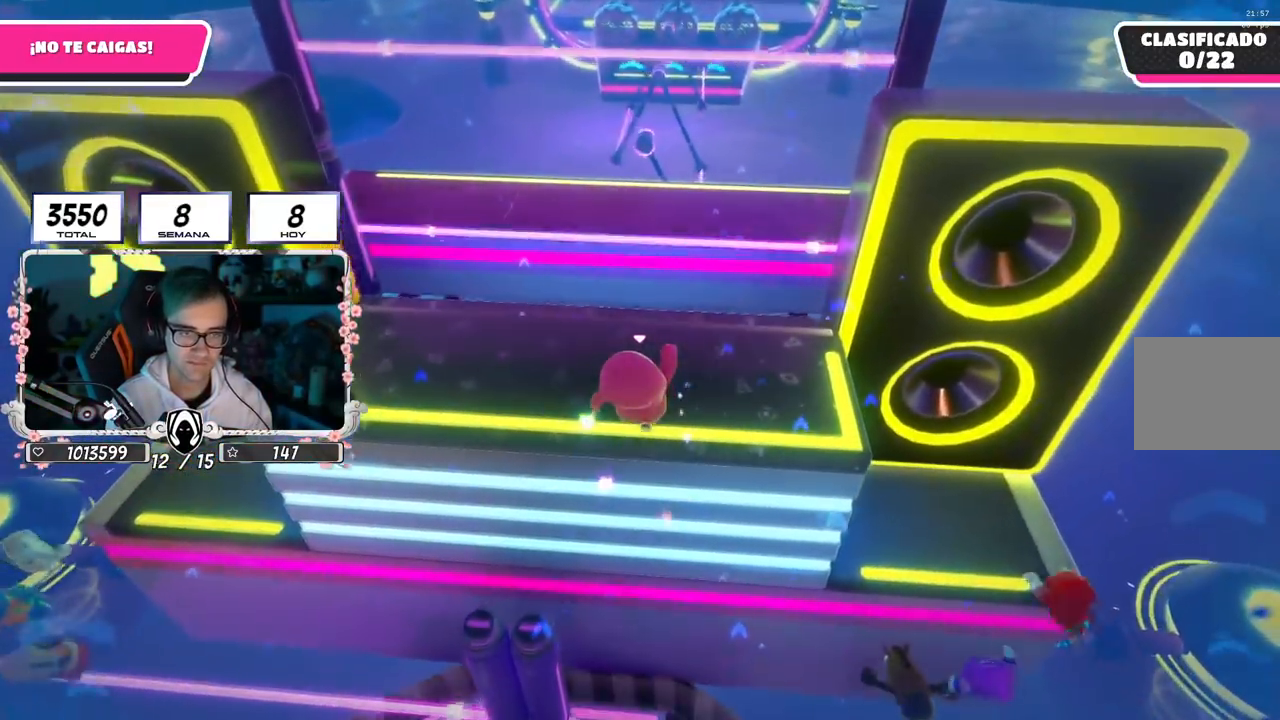
{"buttons": [], "left_stick": "up-right", "right_stick": "down-left", "events": [[150, "right_stick", "down-left"]]}
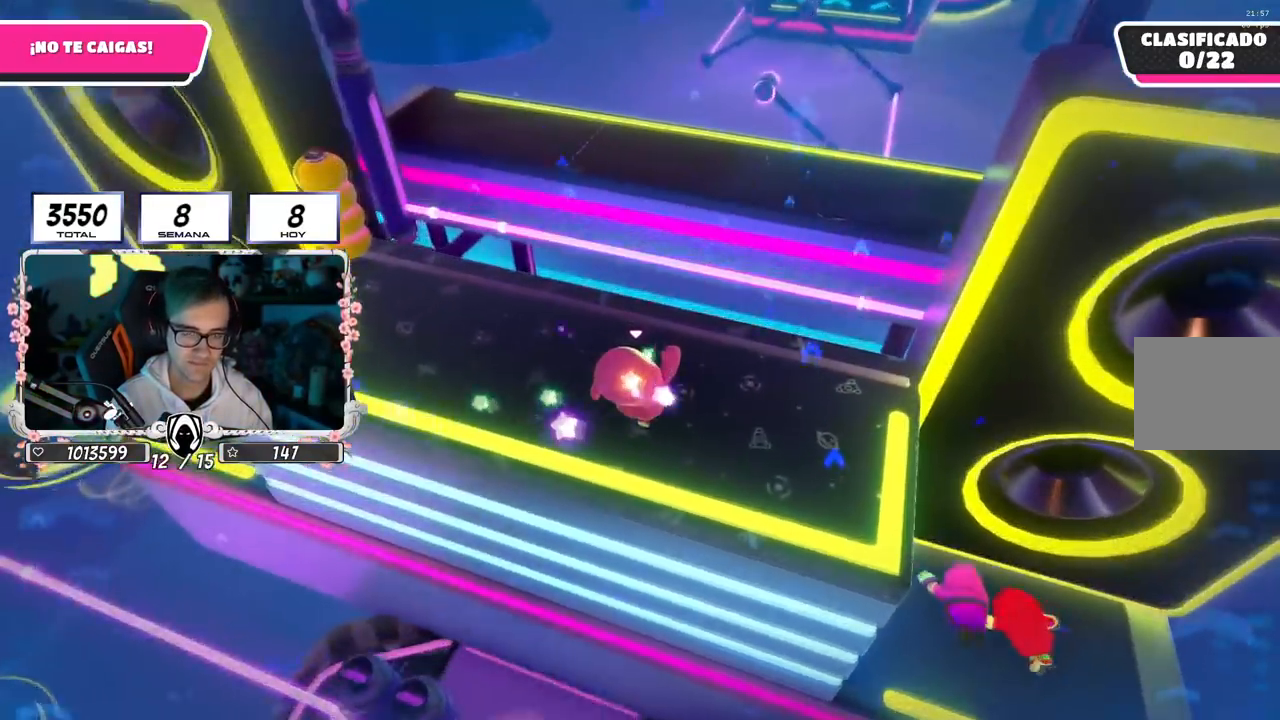
{"buttons": [], "left_stick": "left", "right_stick": "center", "events": [[17, "right_stick", "left"], [317, "left_stick", "down-left"], [384, "left_stick", "left"], [401, "right_stick", "center"]]}
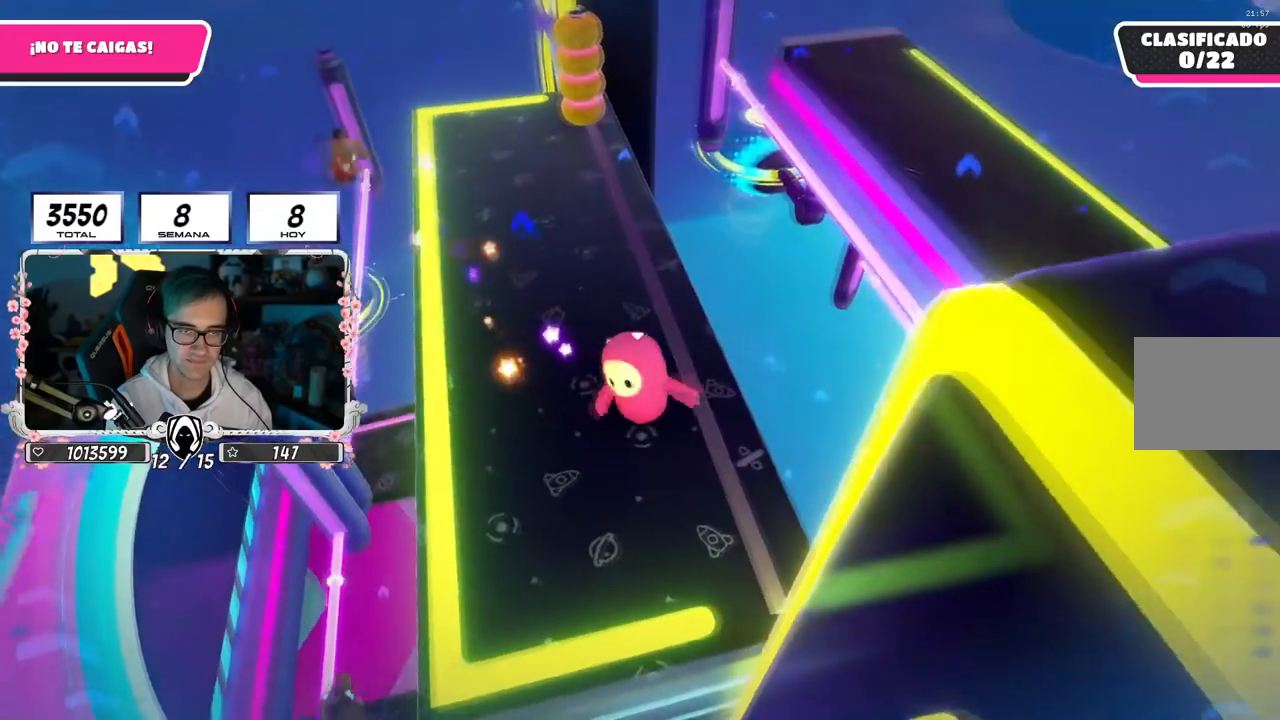
{"buttons": [], "left_stick": "center", "right_stick": "center", "events": [[83, "left_stick", "center"], [317, "right_stick", "down"], [450, "right_stick", "center"]]}
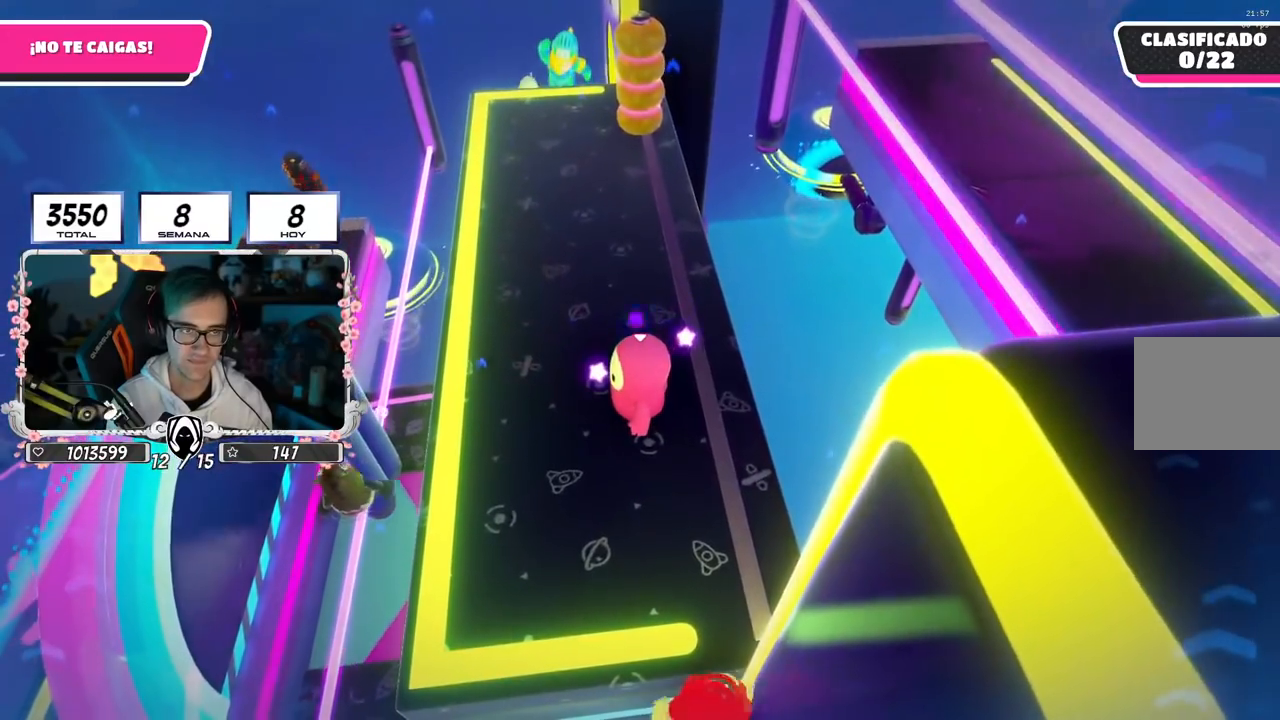
{"buttons": [], "left_stick": "center", "right_stick": "center", "events": [[267, "left_stick", "right"], [451, "left_stick", "center"]]}
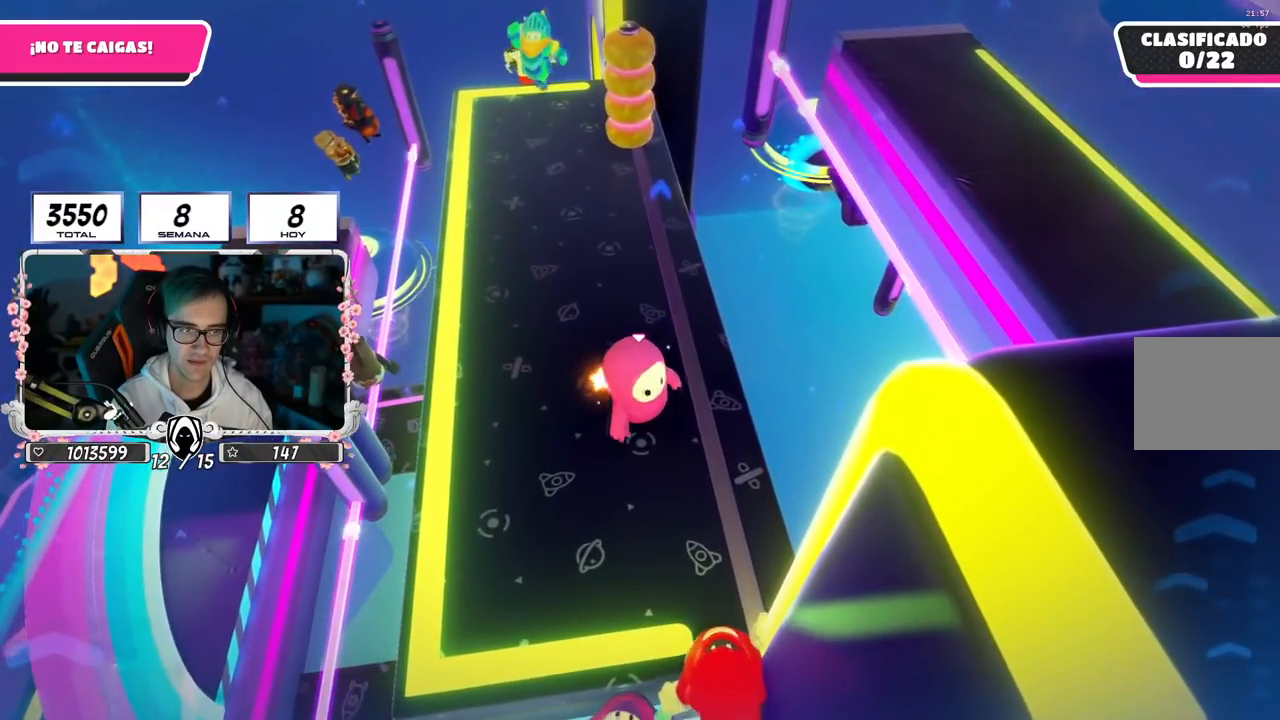
{"buttons": [], "left_stick": "up", "right_stick": "down", "events": [[100, "left_stick", "up-right"], [217, "right_stick", "down"], [283, "left_stick", "up"]]}
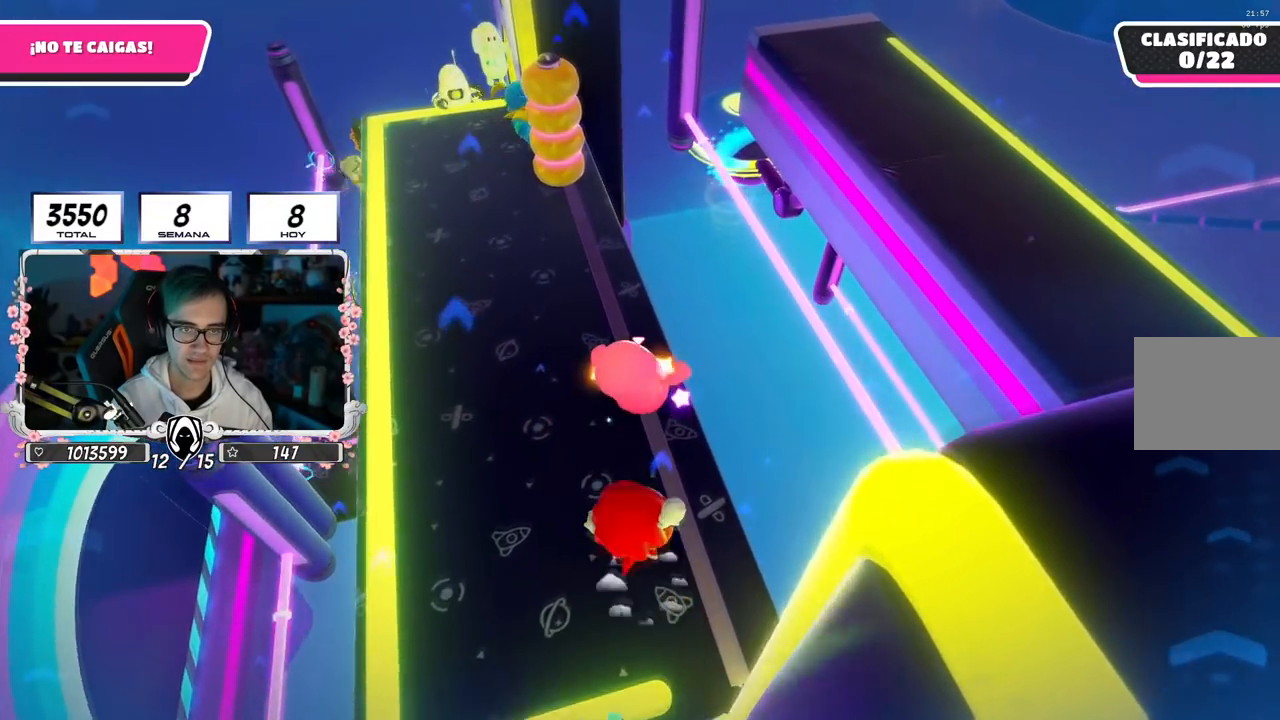
{"buttons": [], "left_stick": "down", "right_stick": "left", "events": [[67, "right_stick", "down-left"], [184, "left_stick", "right"], [351, "right_stick", "left"], [401, "left_stick", "down-right"], [501, "left_stick", "down"]]}
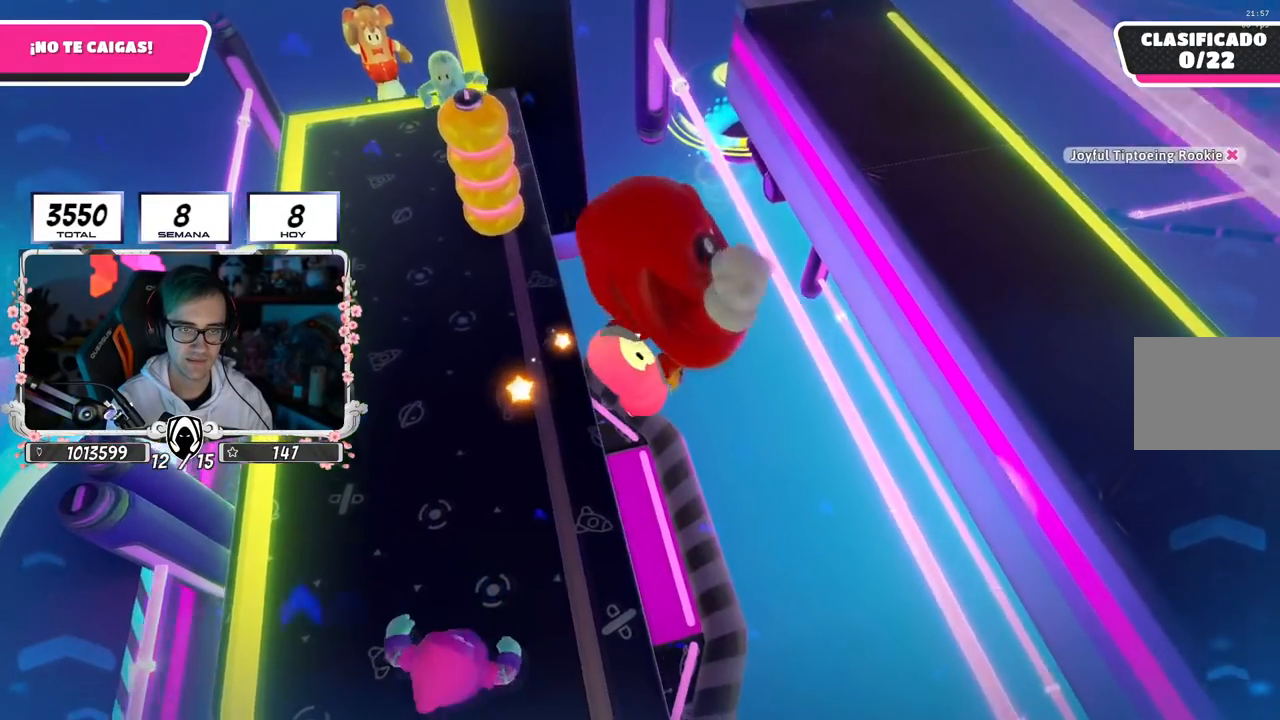
{"buttons": [], "left_stick": "center", "right_stick": "center", "events": [[16, "left_stick", "down-right"], [33, "left_stick", "left"], [33, "right_stick", "center"], [200, "left_stick", "up-left"], [384, "left_stick", "center"]]}
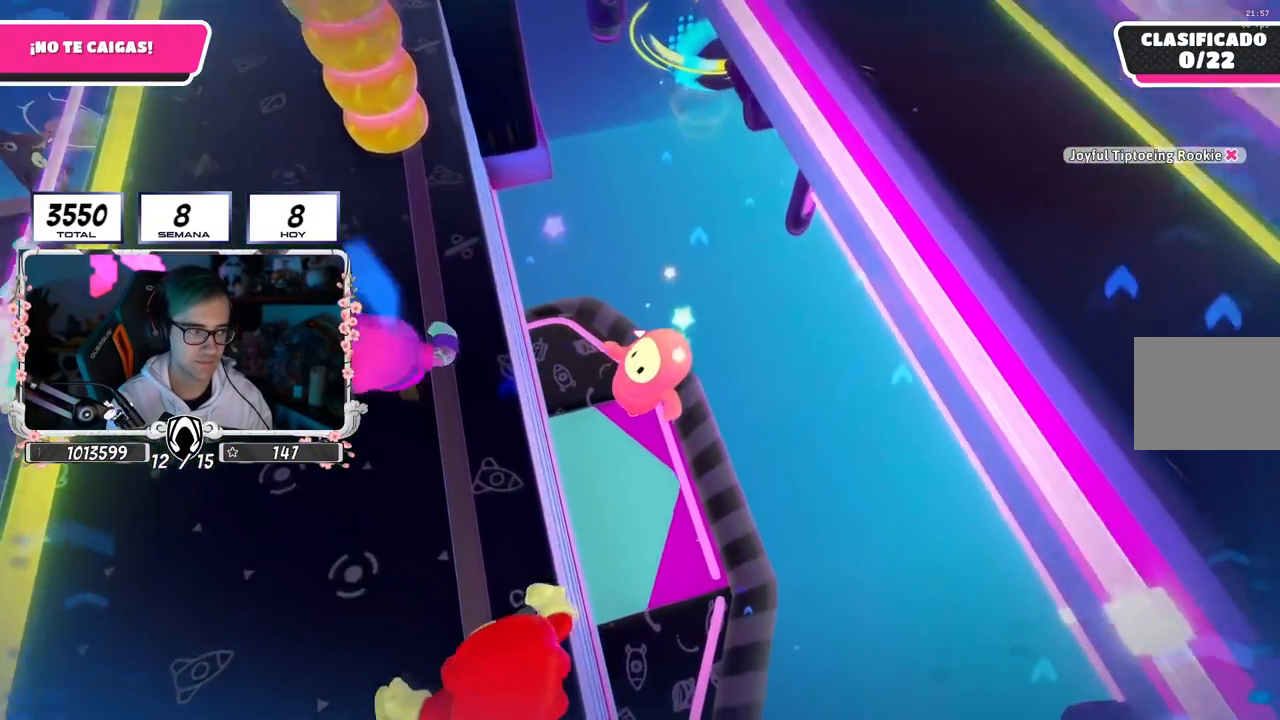
{"buttons": [], "left_stick": "right", "right_stick": "up", "events": [[34, "left_stick", "right"], [184, "right_stick", "up-left"], [200, "left_stick", "left"], [251, "right_stick", "up"], [367, "left_stick", "up"], [484, "left_stick", "right"]]}
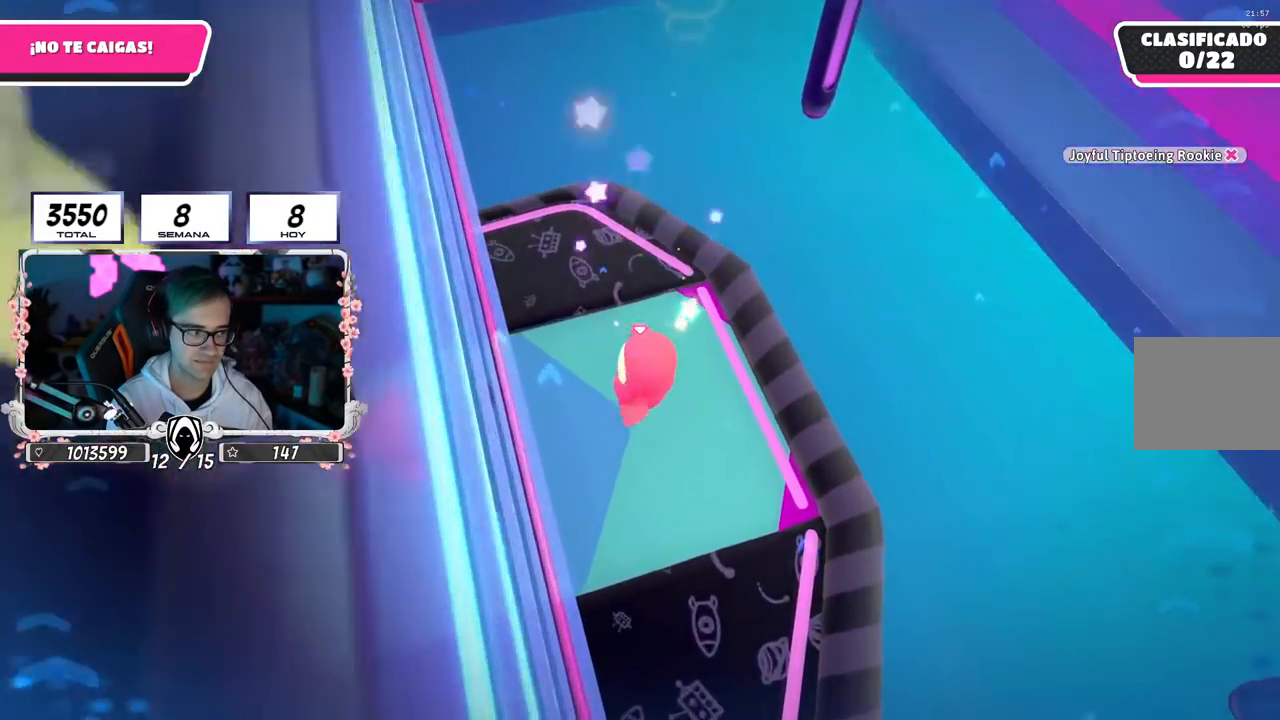
{"buttons": [], "left_stick": "center", "right_stick": "up-right", "events": [[100, "left_stick", "left"], [217, "right_stick", "center"], [250, "left_stick", "up-right"], [450, "right_stick", "up-right"], [484, "left_stick", "center"]]}
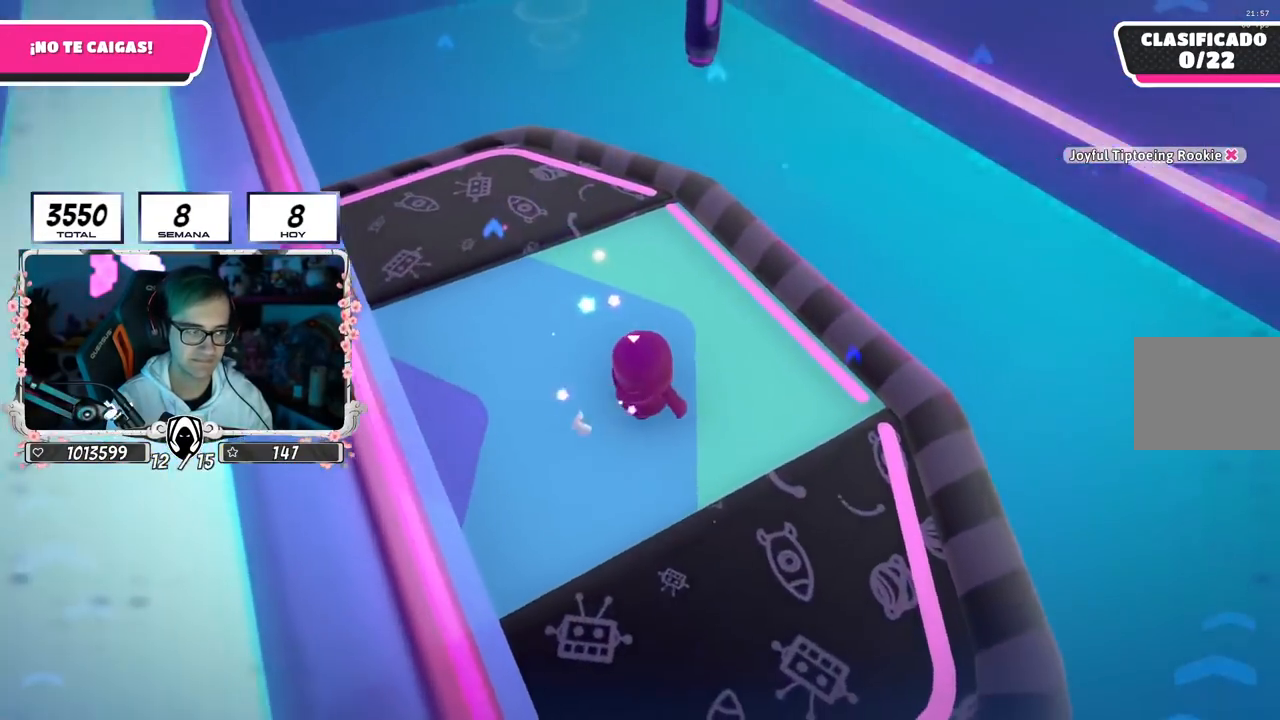
{"buttons": [], "left_stick": "left", "right_stick": "center", "events": [[167, "left_stick", "up-left"], [251, "right_stick", "center"], [301, "left_stick", "up-right"], [501, "left_stick", "left"]]}
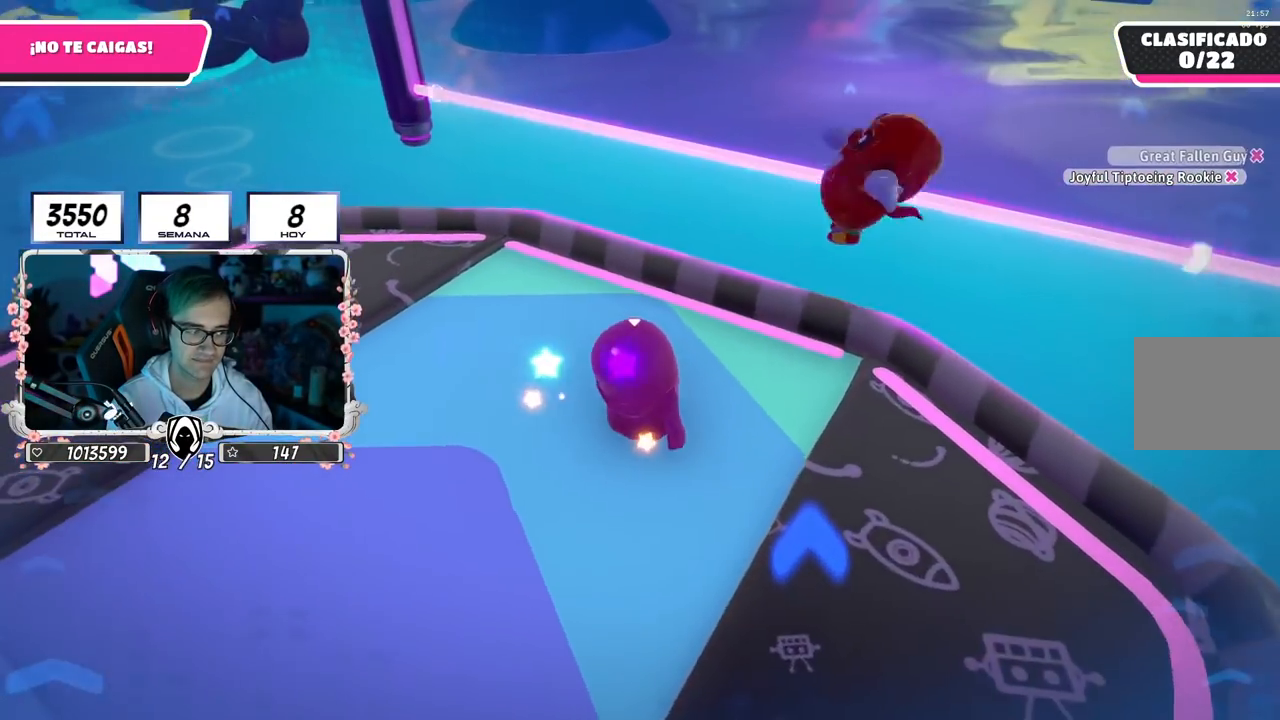
{"buttons": [], "left_stick": "down-left", "right_stick": "center", "events": [[50, "right_stick", "right"], [133, "left_stick", "up"], [200, "right_stick", "center"], [267, "left_stick", "center"], [333, "left_stick", "left"], [467, "left_stick", "down-left"]]}
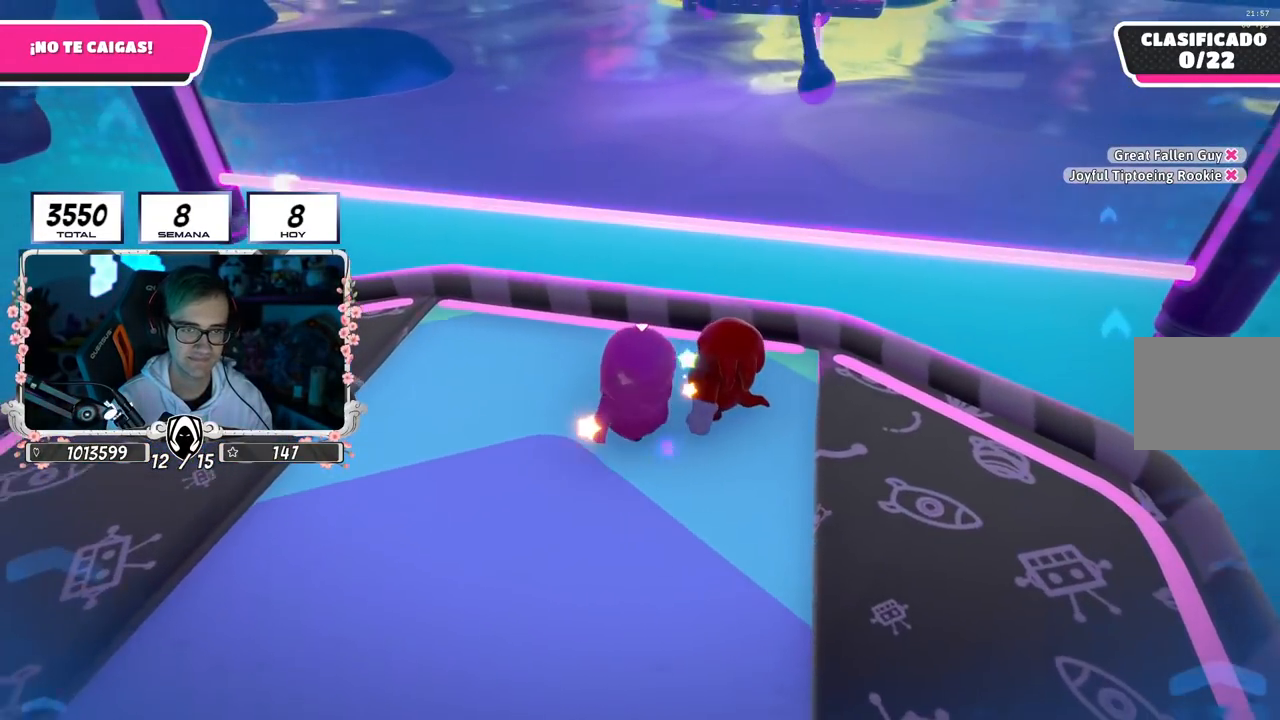
{"buttons": [], "left_stick": "down-left", "right_stick": "right", "events": [[134, "left_stick", "center"], [200, "right_stick", "right"], [267, "L2", "down"], [317, "left_stick", "left"], [434, "L2", "up"], [434, "left_stick", "down-left"]]}
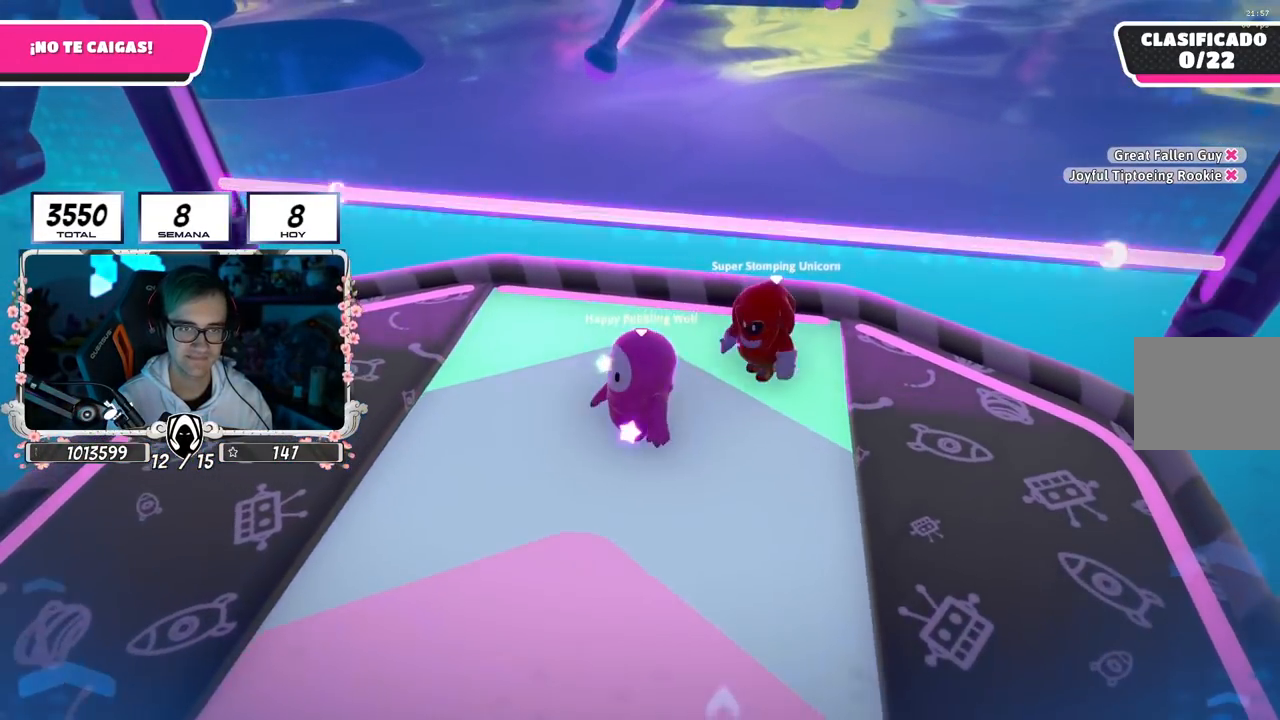
{"buttons": [], "left_stick": "center", "right_stick": "center", "events": [[117, "left_stick", "center"], [133, "right_stick", "center"]]}
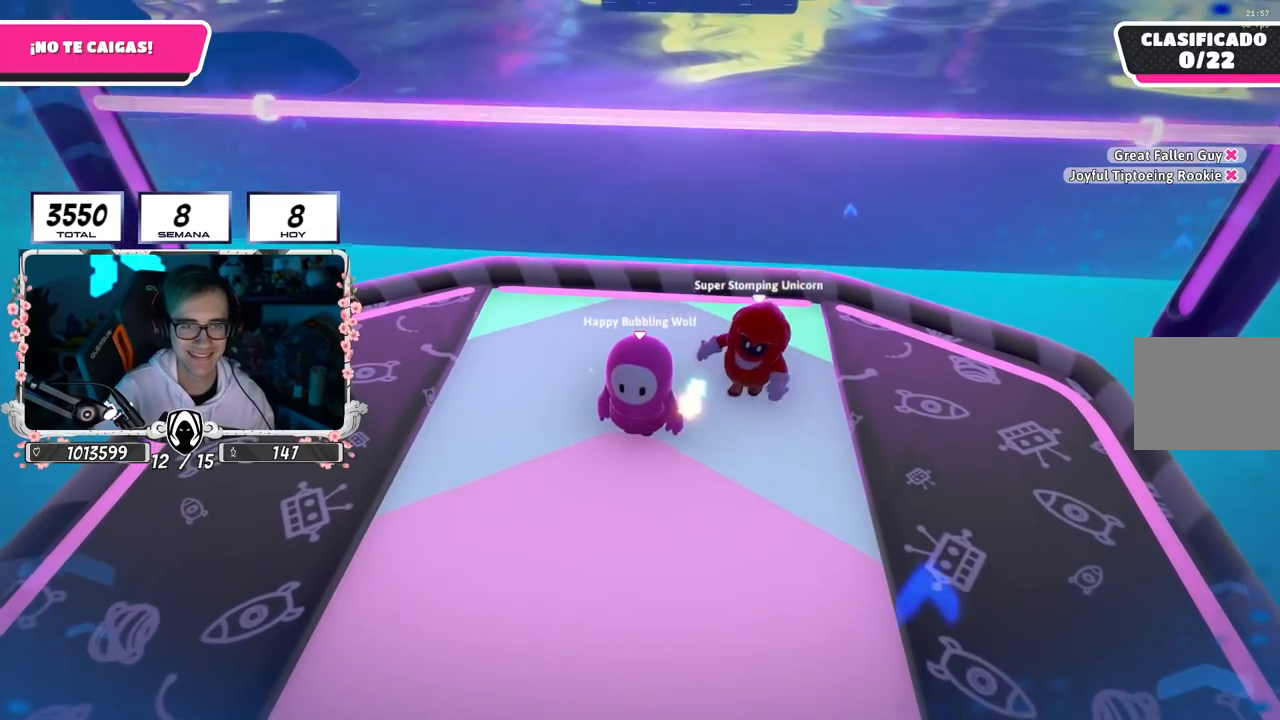
{"buttons": [], "left_stick": "up", "right_stick": "center", "events": [[117, "left_stick", "up-right"], [284, "left_stick", "center"], [484, "left_stick", "up"]]}
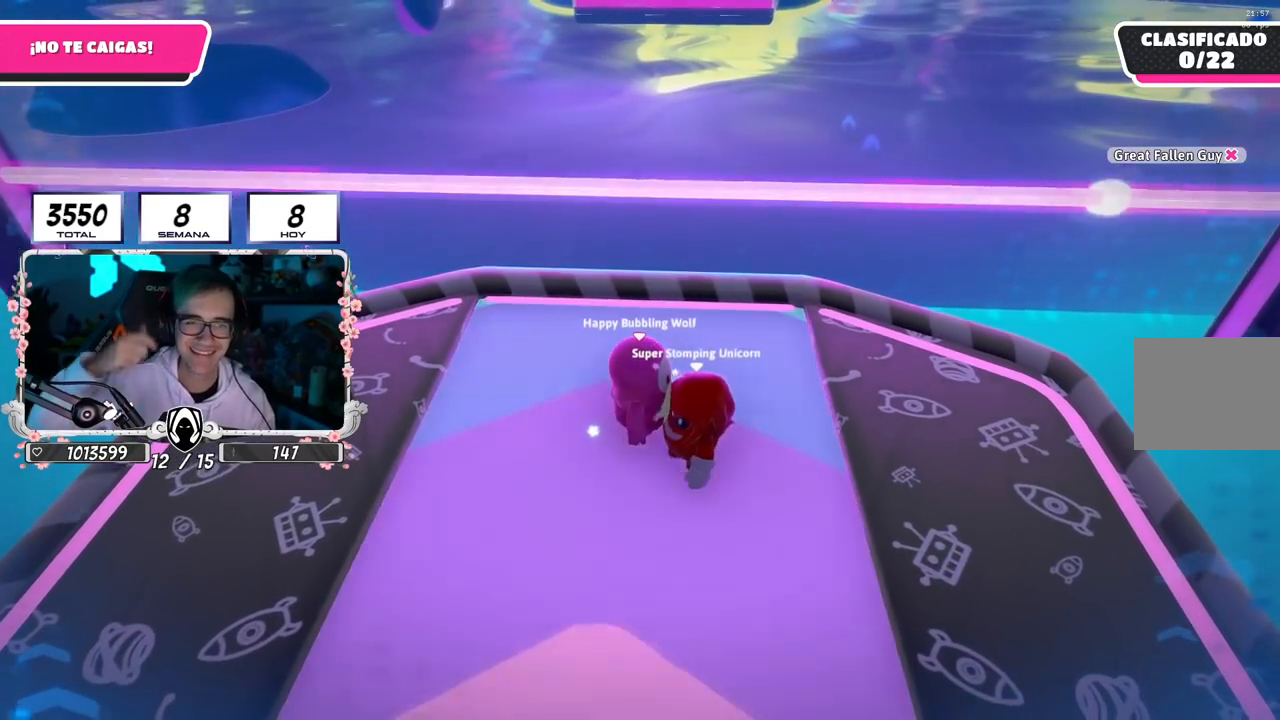
{"buttons": [], "left_stick": "center", "right_stick": "center", "events": [[133, "left_stick", "center"], [333, "left_stick", "down"], [467, "left_stick", "center"]]}
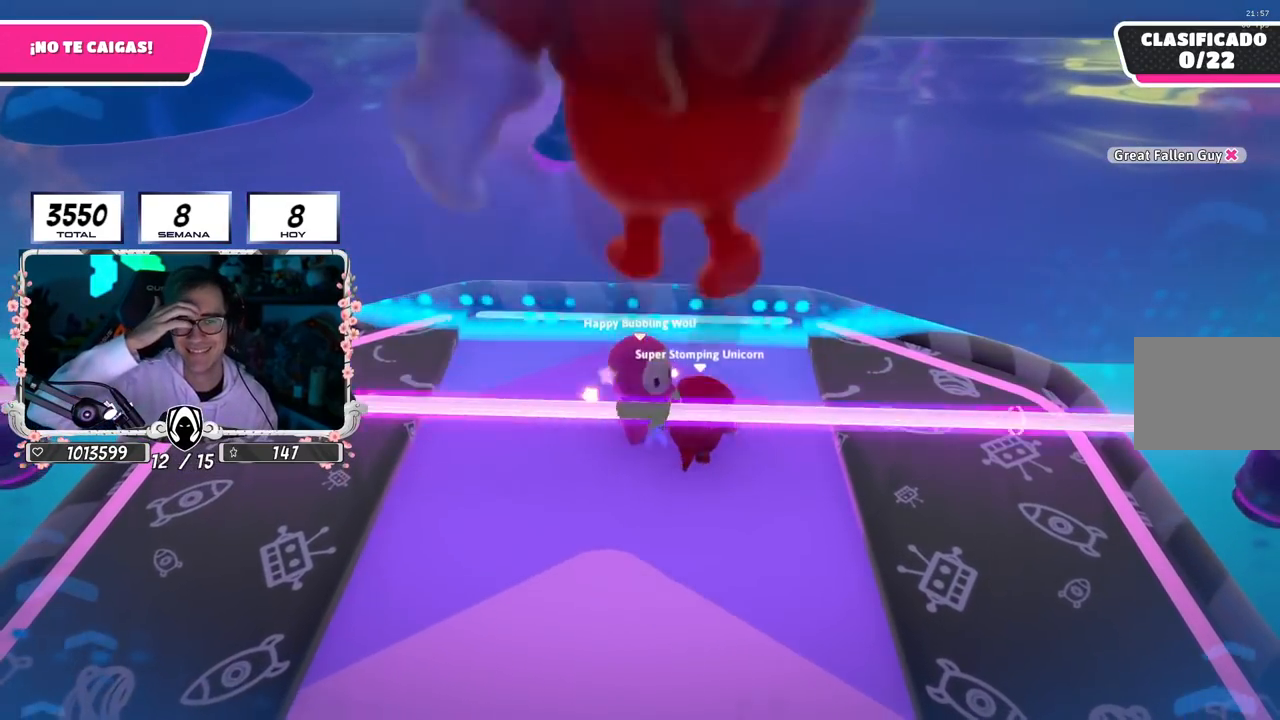
{"buttons": [], "left_stick": "center", "right_stick": "center", "events": [[184, "left_stick", "down"], [451, "left_stick", "center"]]}
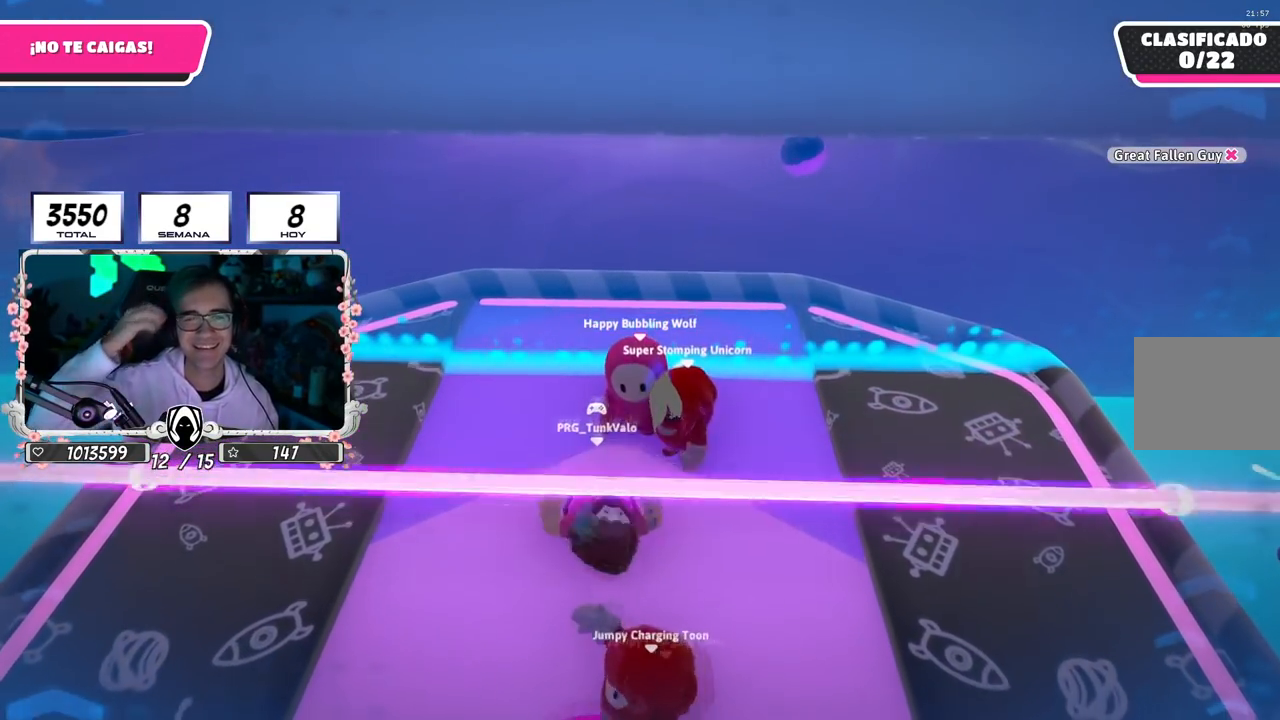
{"buttons": [], "left_stick": "center", "right_stick": "center", "events": [[250, "left_stick", "down-left"], [467, "left_stick", "center"]]}
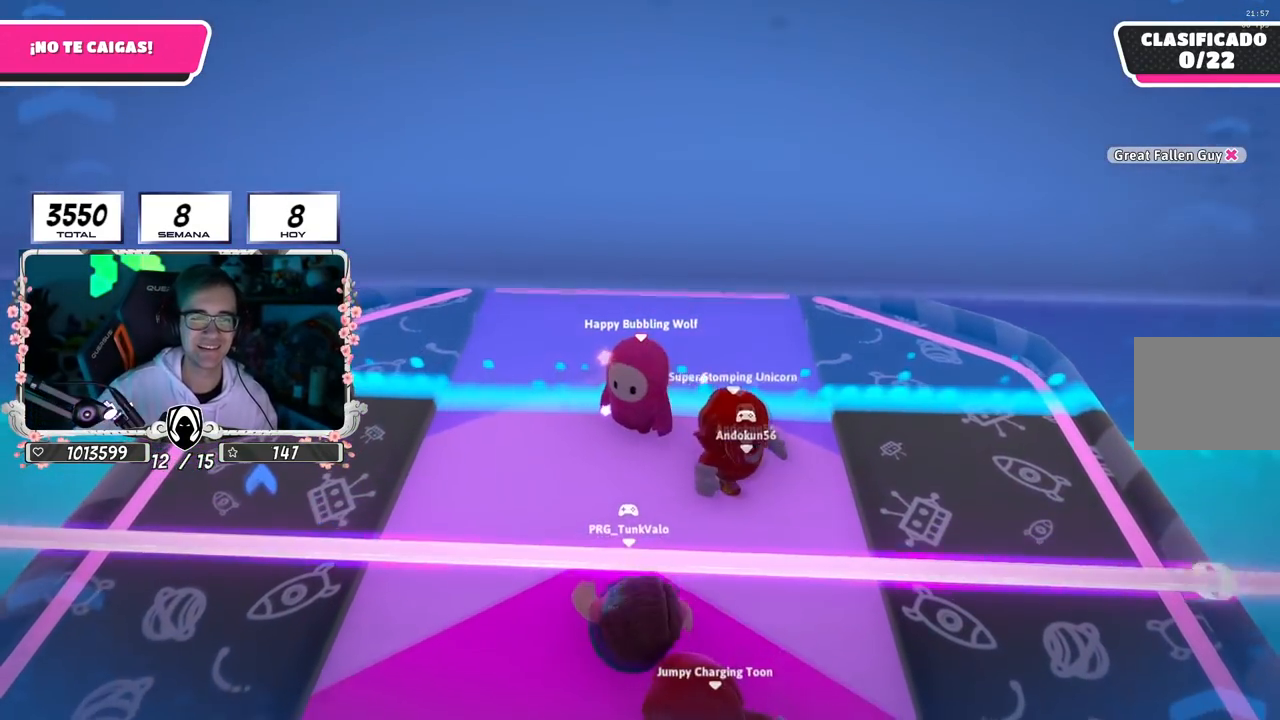
{"buttons": [], "left_stick": "down-left", "right_stick": "center", "events": [[367, "left_stick", "down-left"]]}
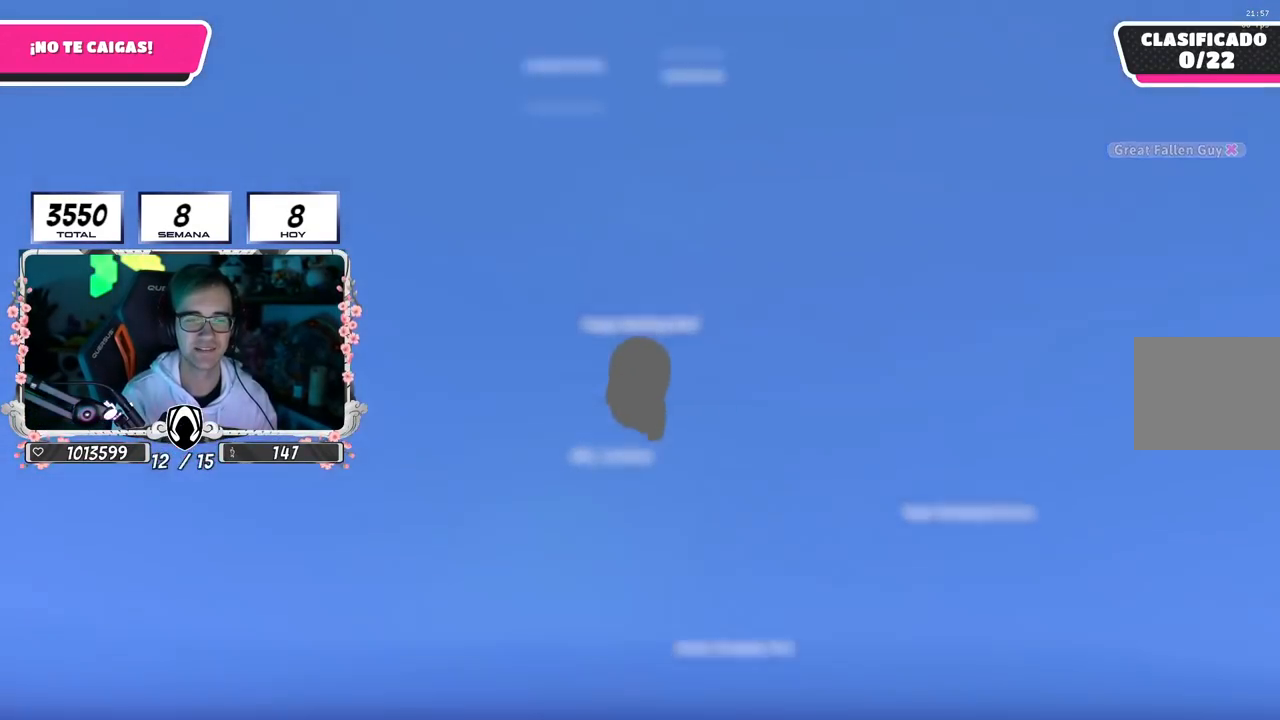
{"buttons": [], "left_stick": "center", "right_stick": "center", "events": [[67, "left_stick", "center"], [183, "right_stick", "down-right"], [300, "left_stick", "down-right"], [384, "right_stick", "center"], [434, "left_stick", "center"]]}
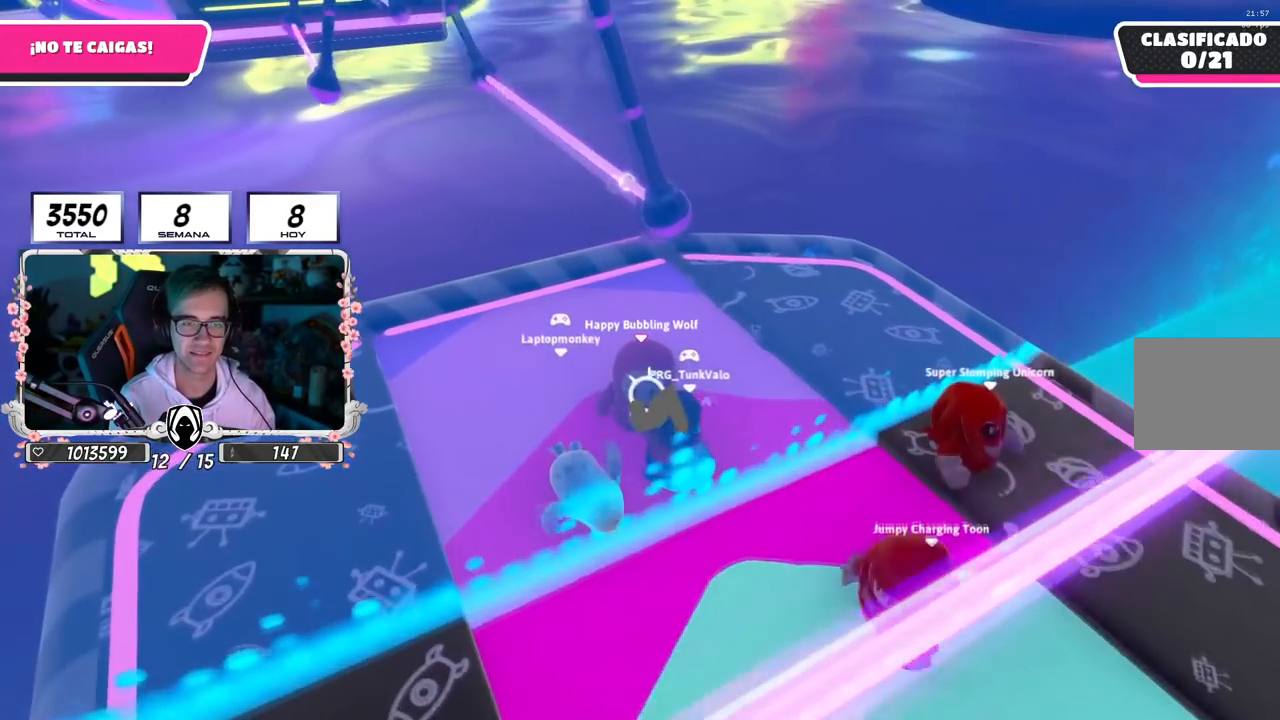
{"buttons": [], "left_stick": "down-right", "right_stick": "center", "events": [[167, "left_stick", "down-right"]]}
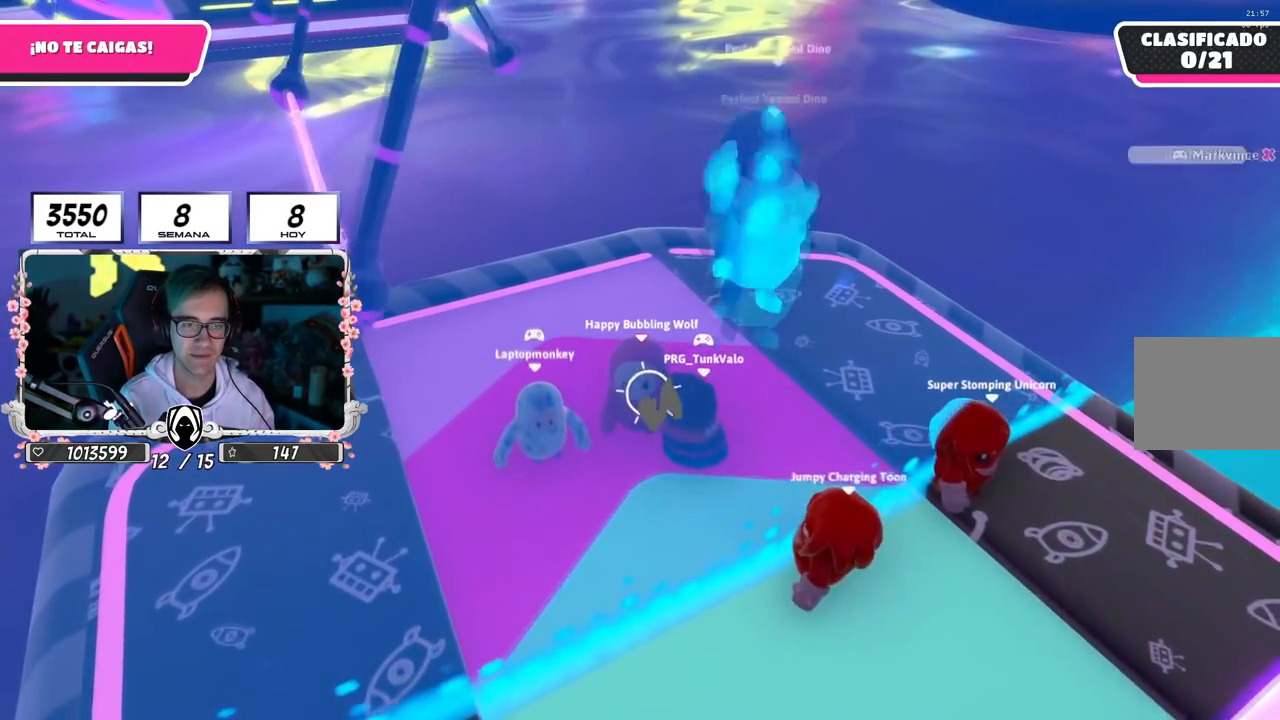
{"buttons": [], "left_stick": "down-right", "right_stick": "center", "events": [[50, "left_stick", "down"], [267, "left_stick", "down-right"]]}
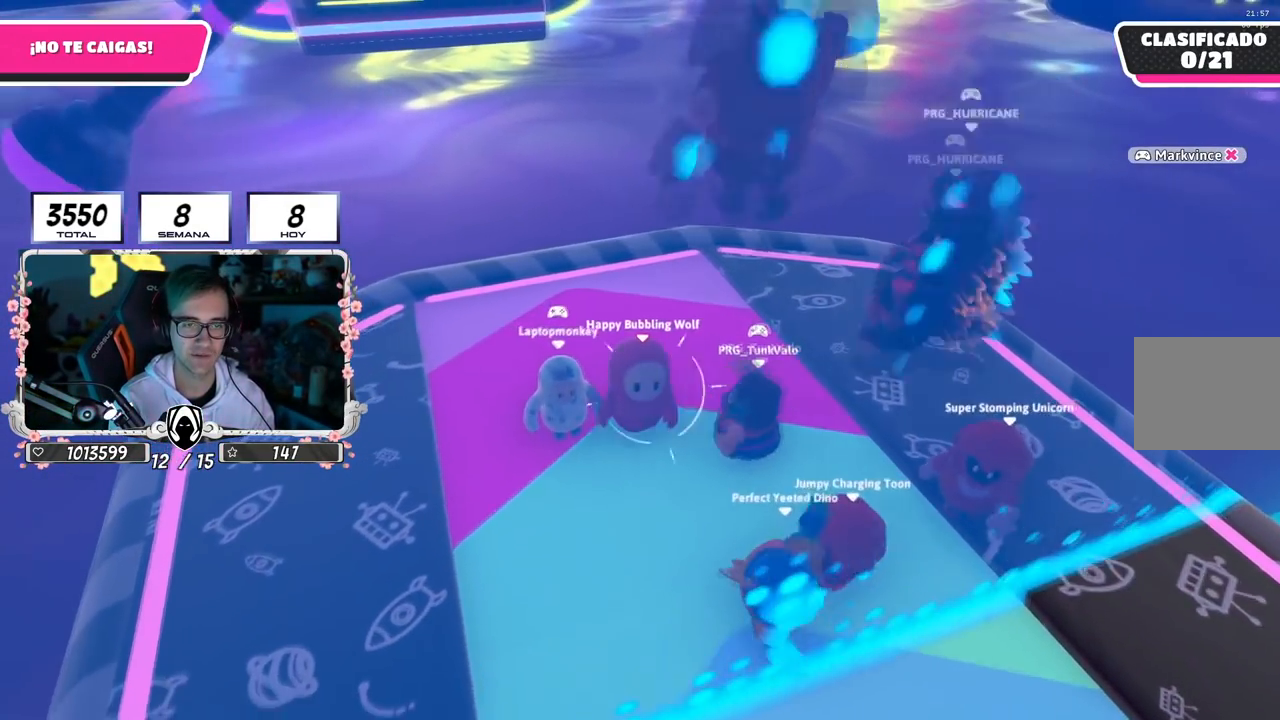
{"buttons": [], "left_stick": "down-left", "right_stick": "center", "events": [[34, "left_stick", "down"], [351, "left_stick", "down-left"]]}
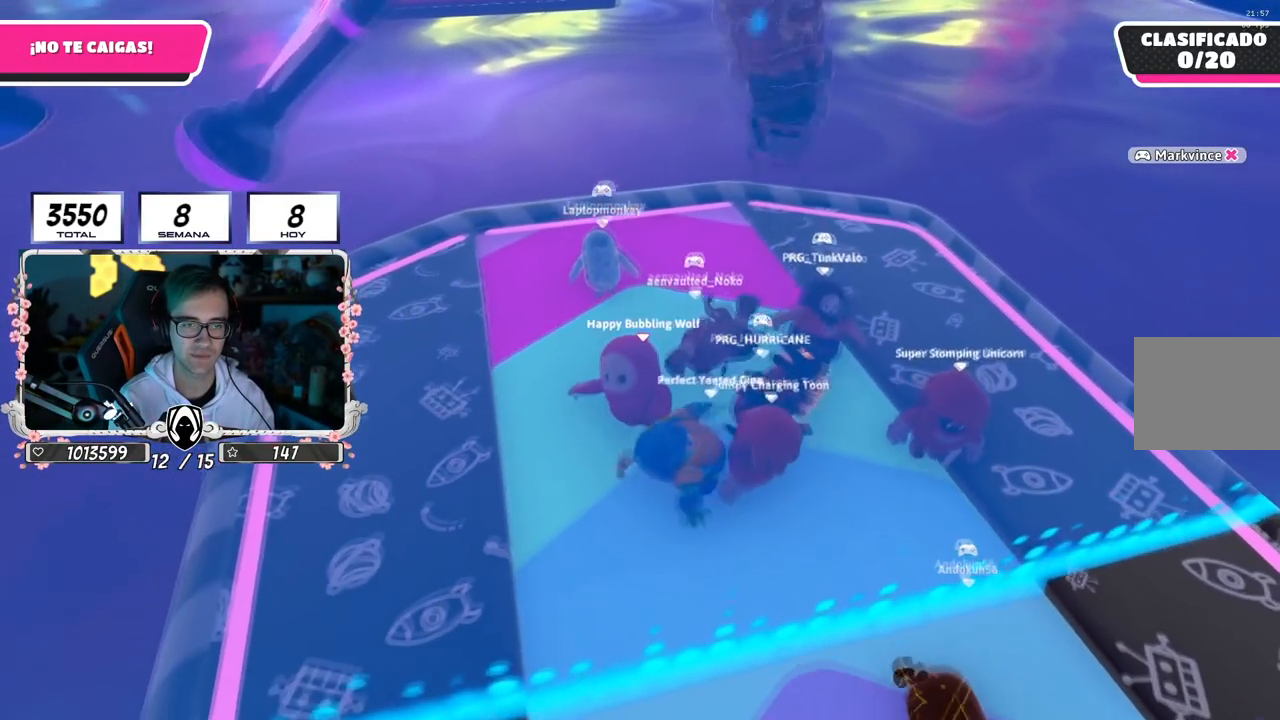
{"buttons": [], "left_stick": "center", "right_stick": "down", "events": [[283, "right_stick", "down"], [317, "left_stick", "up"], [500, "left_stick", "center"]]}
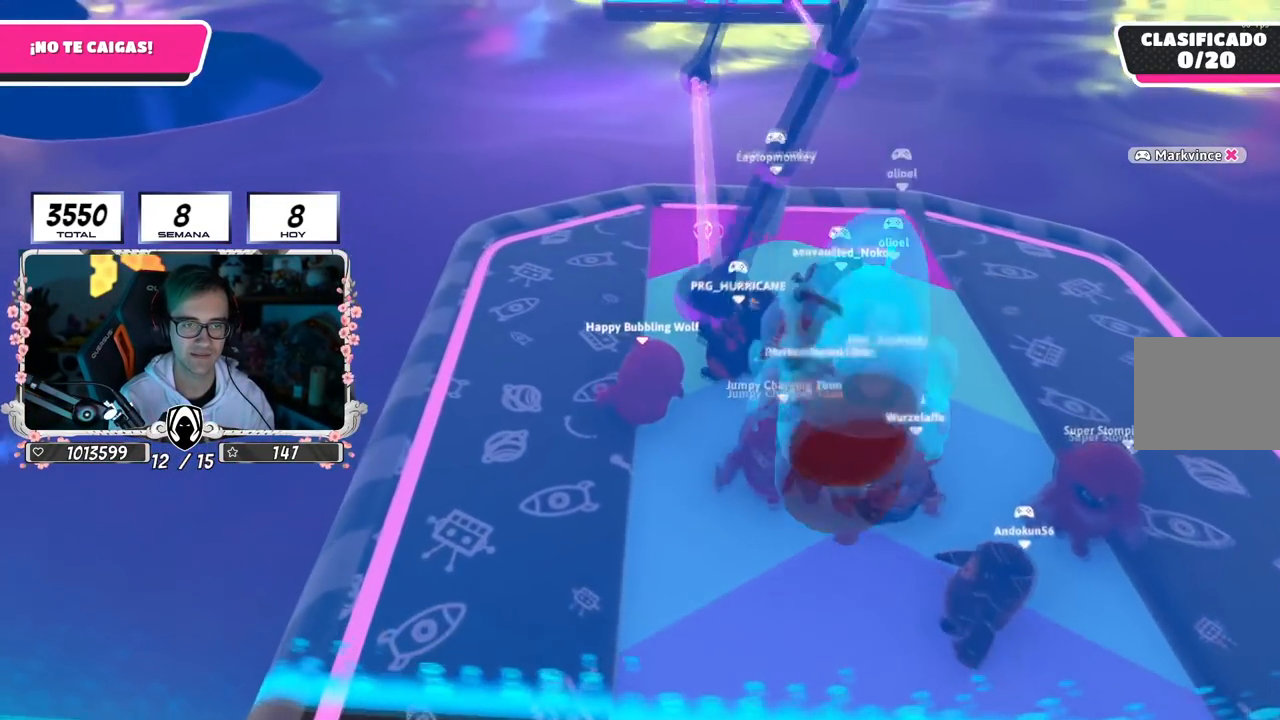
{"buttons": [], "left_stick": "center", "right_stick": "center", "events": [[67, "left_stick", "up-left"], [134, "right_stick", "down-right"], [200, "left_stick", "up"], [317, "left_stick", "up-right"], [384, "right_stick", "center"], [467, "left_stick", "center"]]}
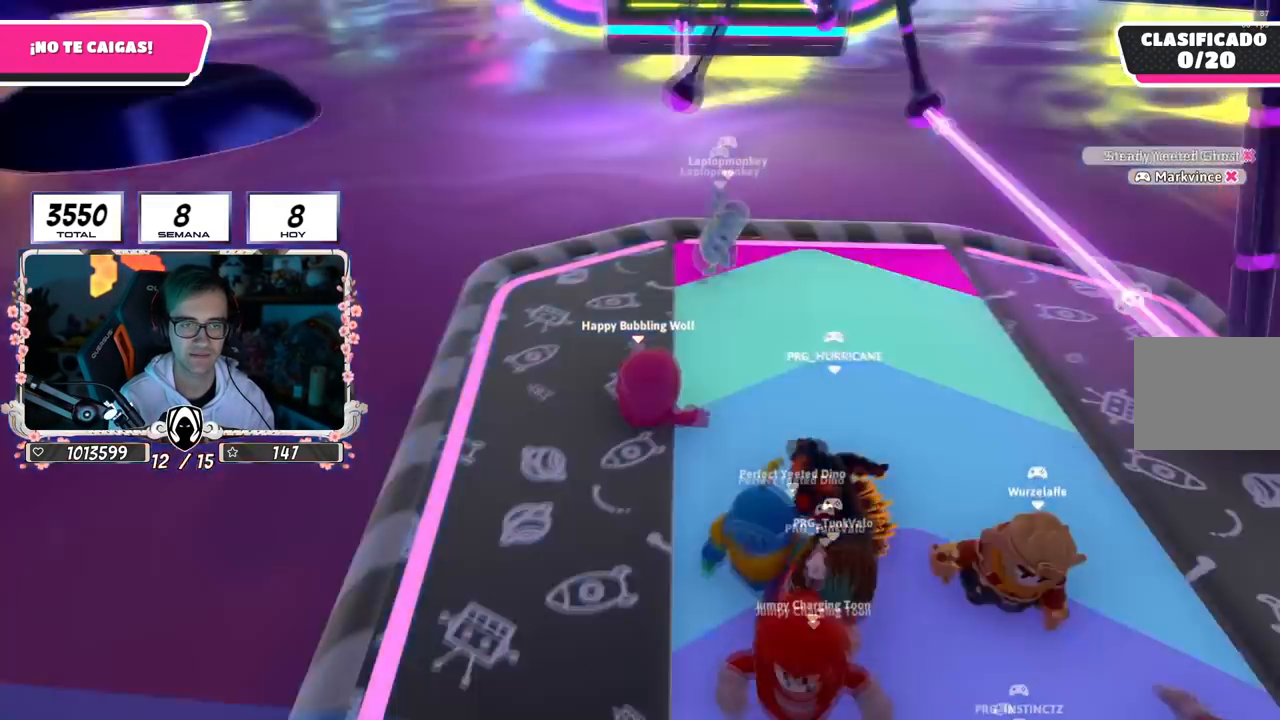
{"buttons": [], "left_stick": "up-left", "right_stick": "center", "events": [[33, "left_stick", "up-left"], [183, "left_stick", "up"], [300, "left_stick", "up-left"]]}
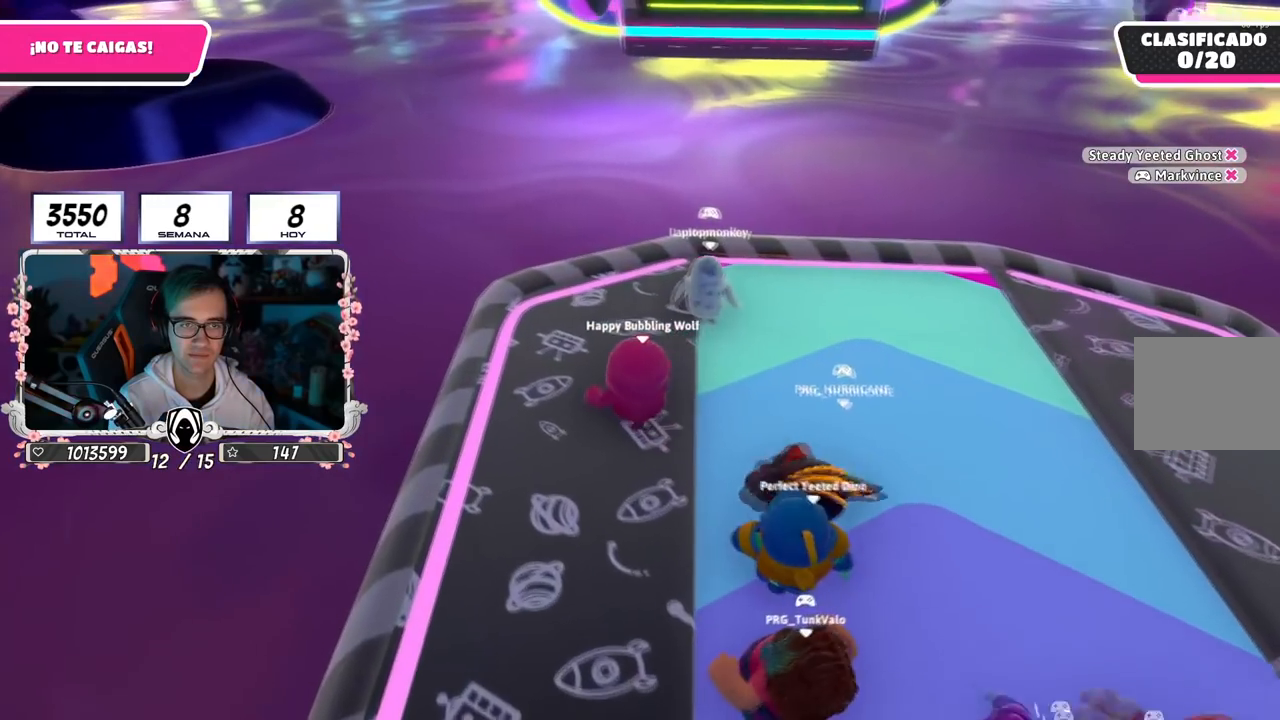
{"buttons": [], "left_stick": "down-right", "right_stick": "center", "events": [[117, "left_stick", "center"], [217, "right_stick", "up-right"], [234, "left_stick", "up-left"], [367, "left_stick", "center"], [384, "right_stick", "center"], [417, "left_stick", "right"], [501, "left_stick", "down-right"]]}